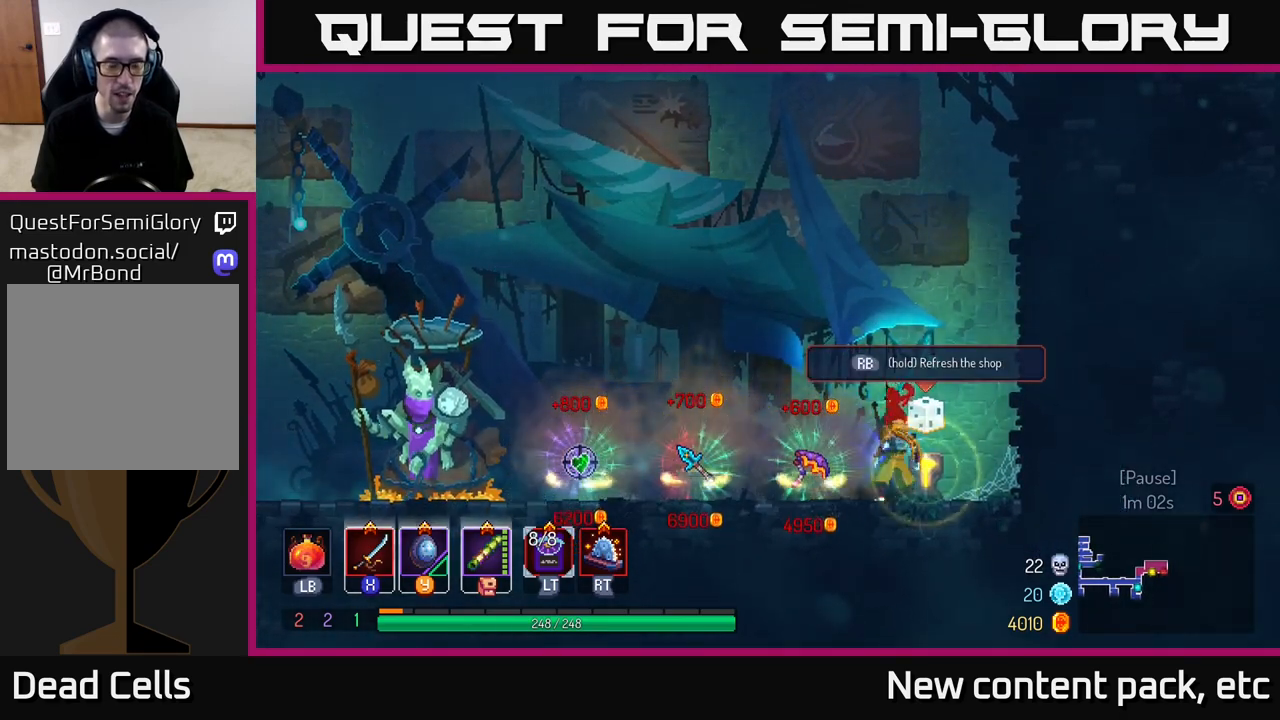
Gameplay with a controller (Xbox layout); each line is a JSON object with the inputs held at the frame after it. "events" lists button and stick changes between this image and that frame as [ms after this image, input, new state], when the widget could be followed in between.
{"buttons": ["R1"], "left_stick": "center", "right_stick": "center", "events": []}
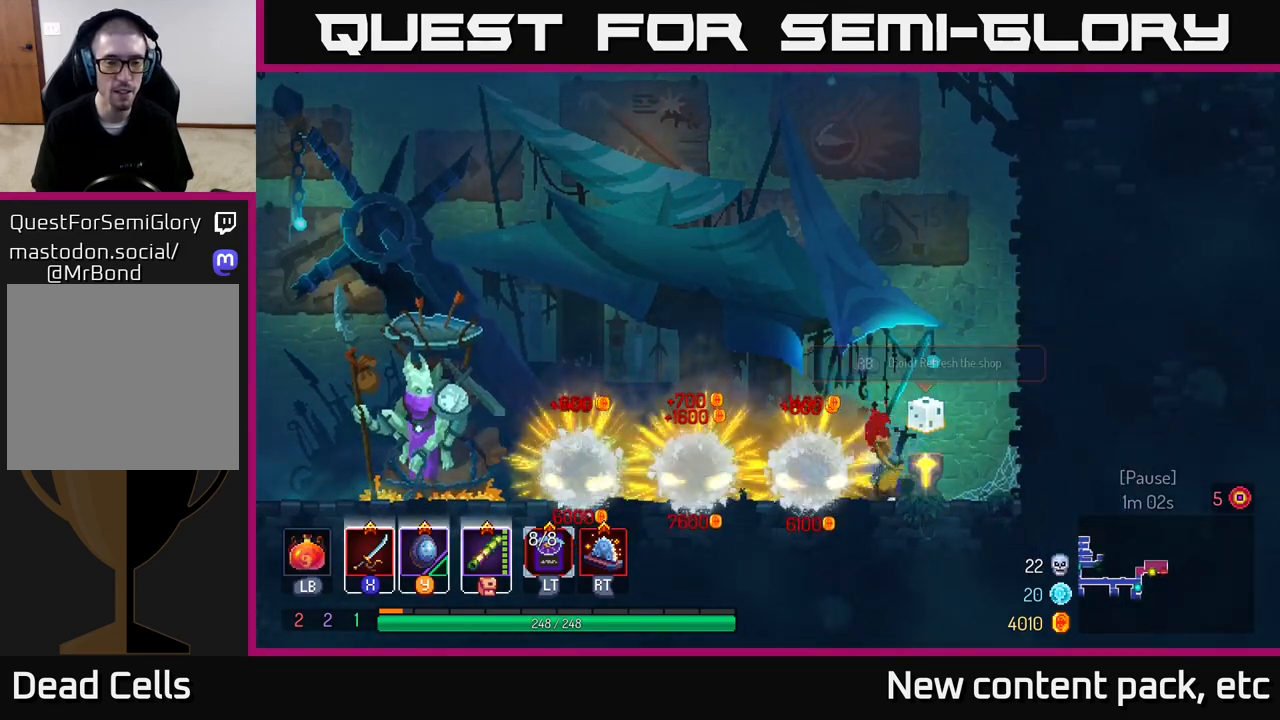
{"buttons": ["R1"], "left_stick": "center", "right_stick": "center", "events": [[183, "R1", "up"], [400, "R1", "down"]]}
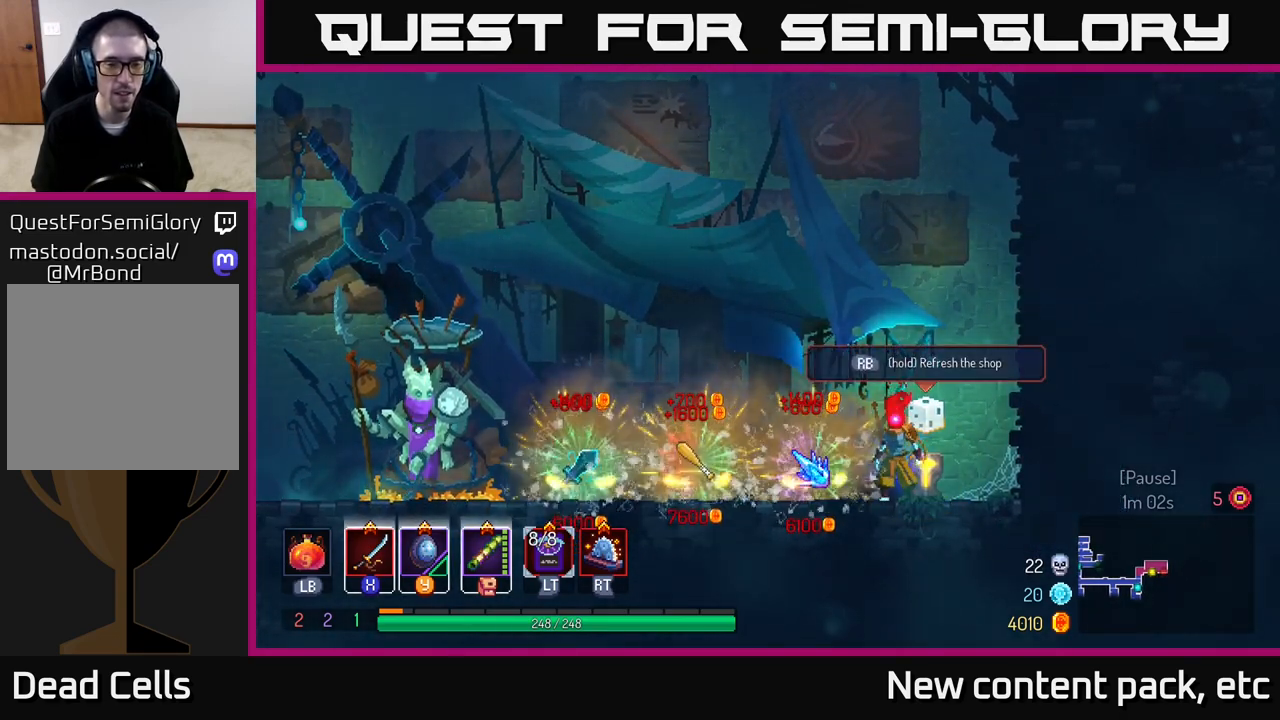
{"buttons": [], "left_stick": "center", "right_stick": "center", "events": [[233, "R1", "up"]]}
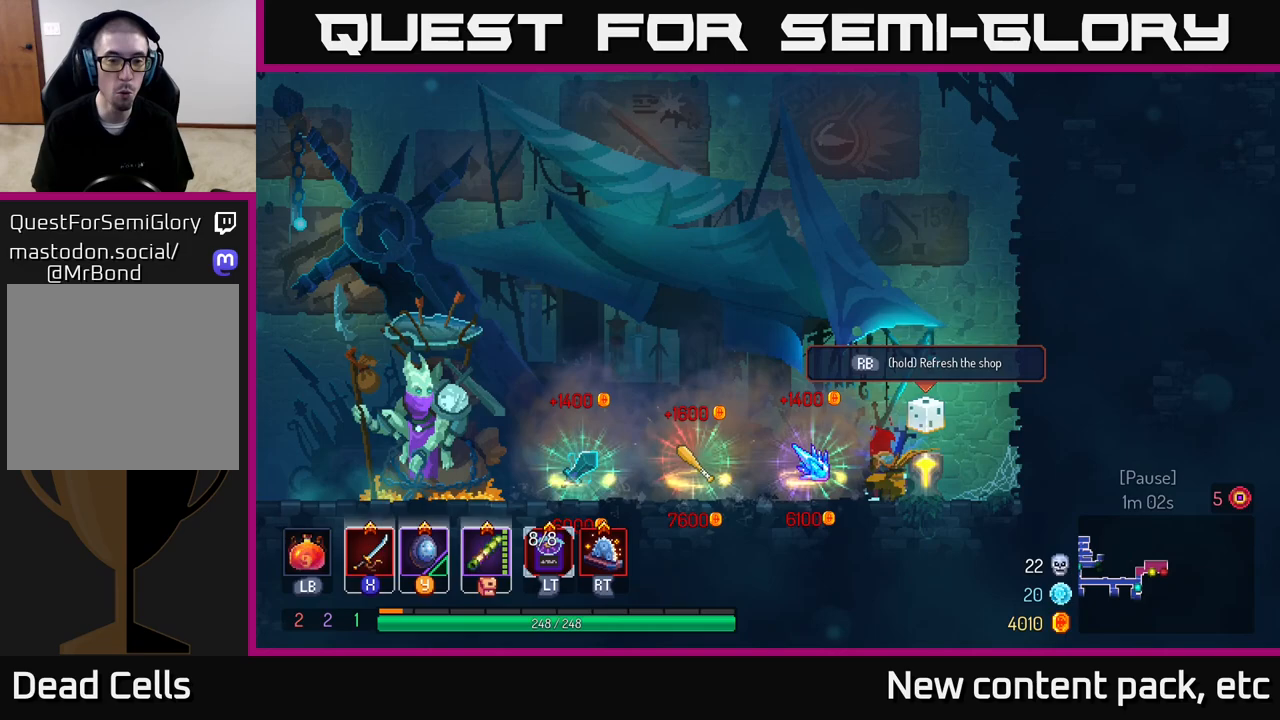
{"buttons": [], "left_stick": "left", "right_stick": "center", "events": [[117, "left_stick", "left"]]}
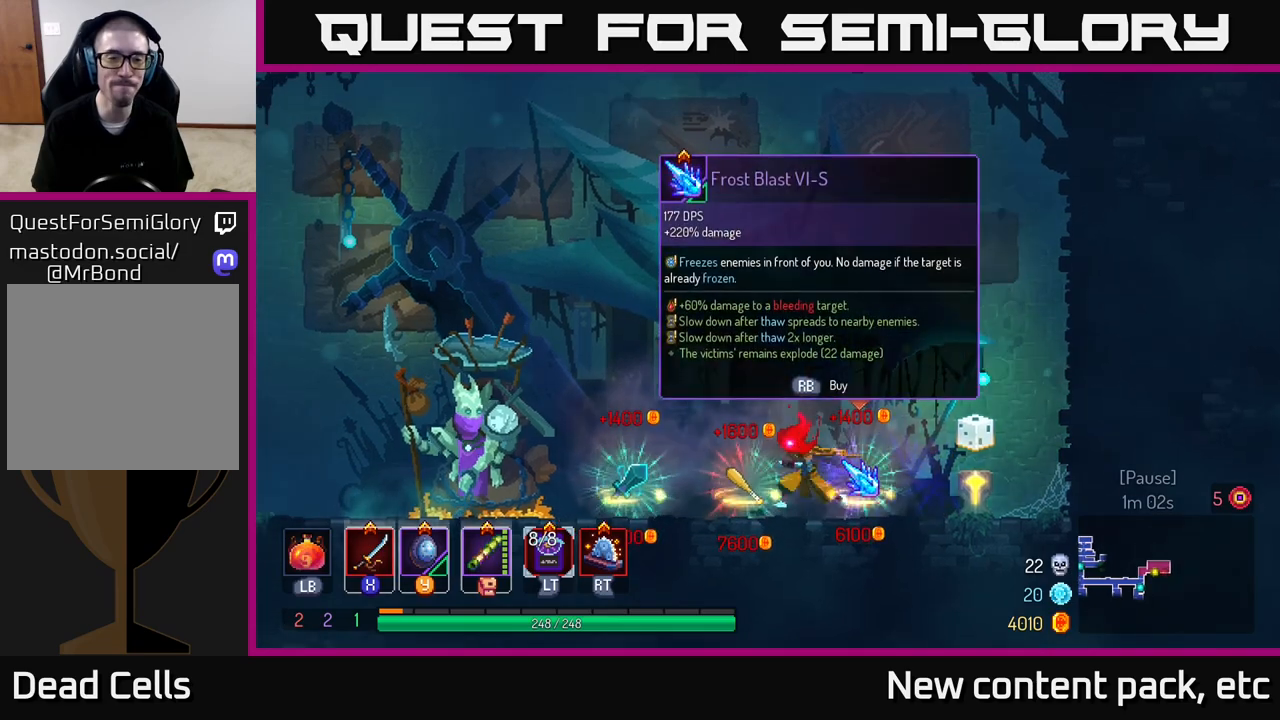
{"buttons": [], "left_stick": "center", "right_stick": "center", "events": [[67, "left_stick", "center"], [333, "left_stick", "left"], [467, "left_stick", "center"]]}
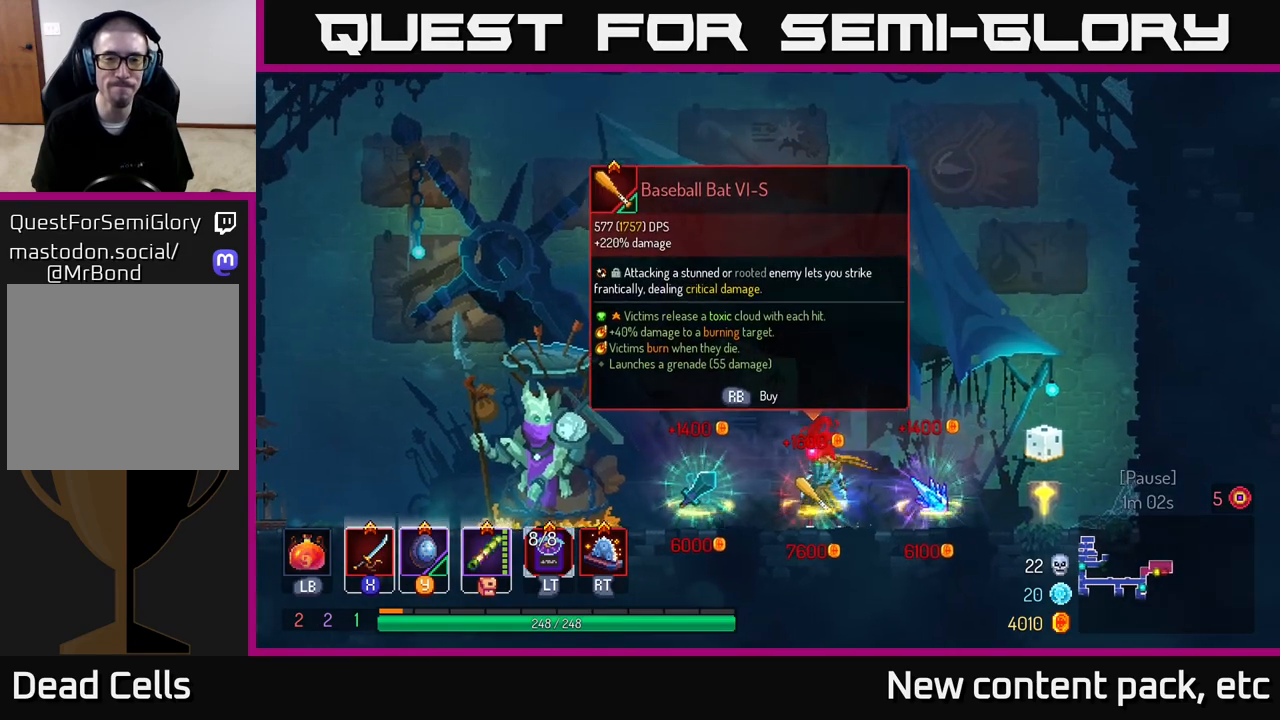
{"buttons": [], "left_stick": "center", "right_stick": "center", "events": []}
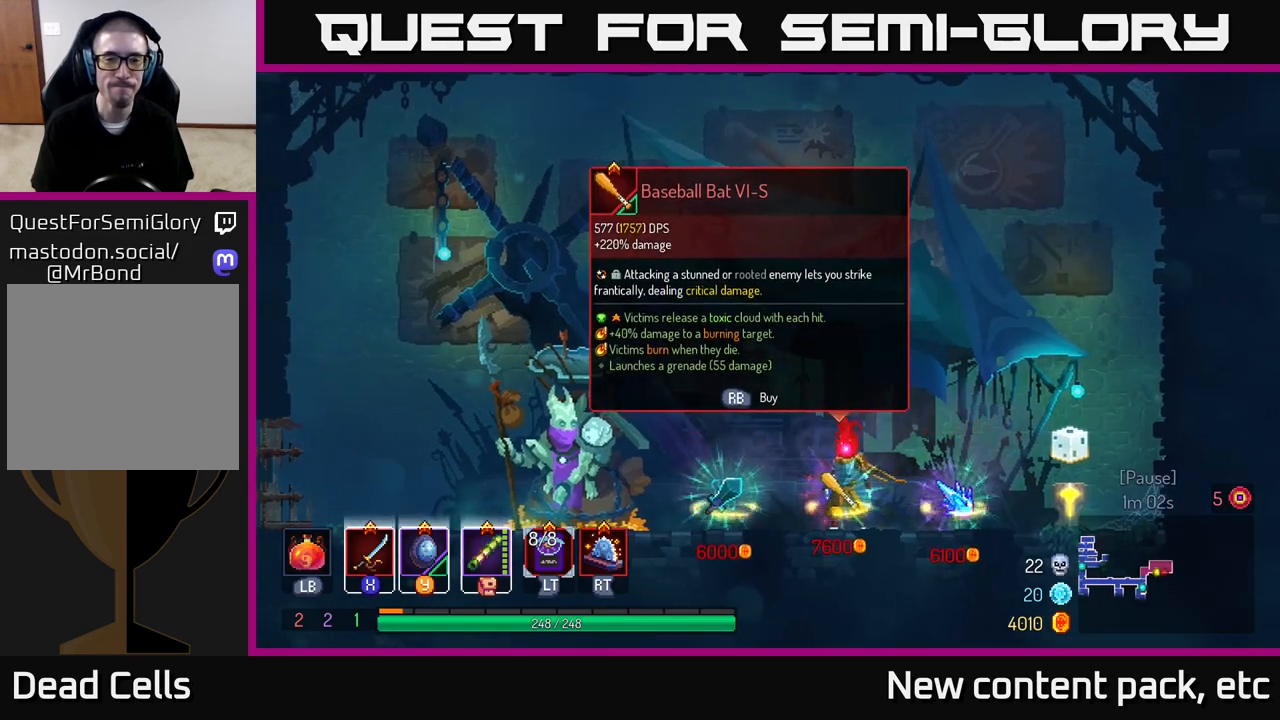
{"buttons": [], "left_stick": "center", "right_stick": "center", "events": []}
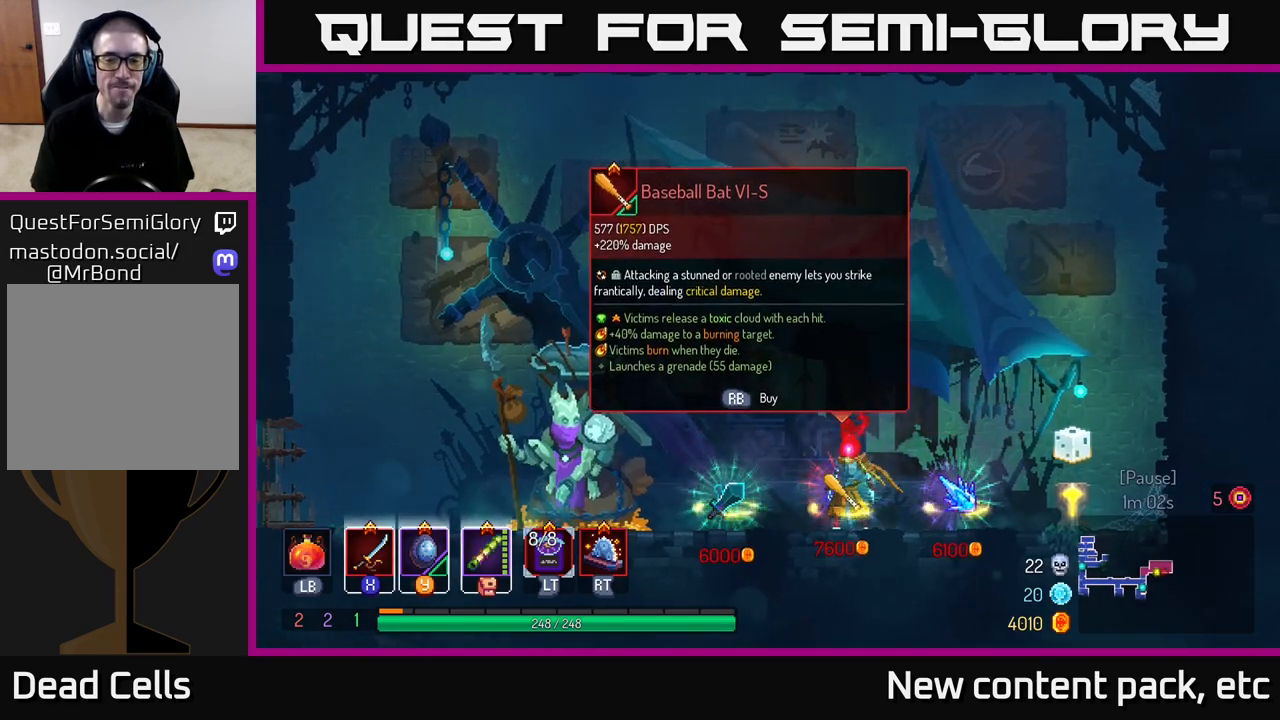
{"buttons": [], "left_stick": "center", "right_stick": "center", "events": []}
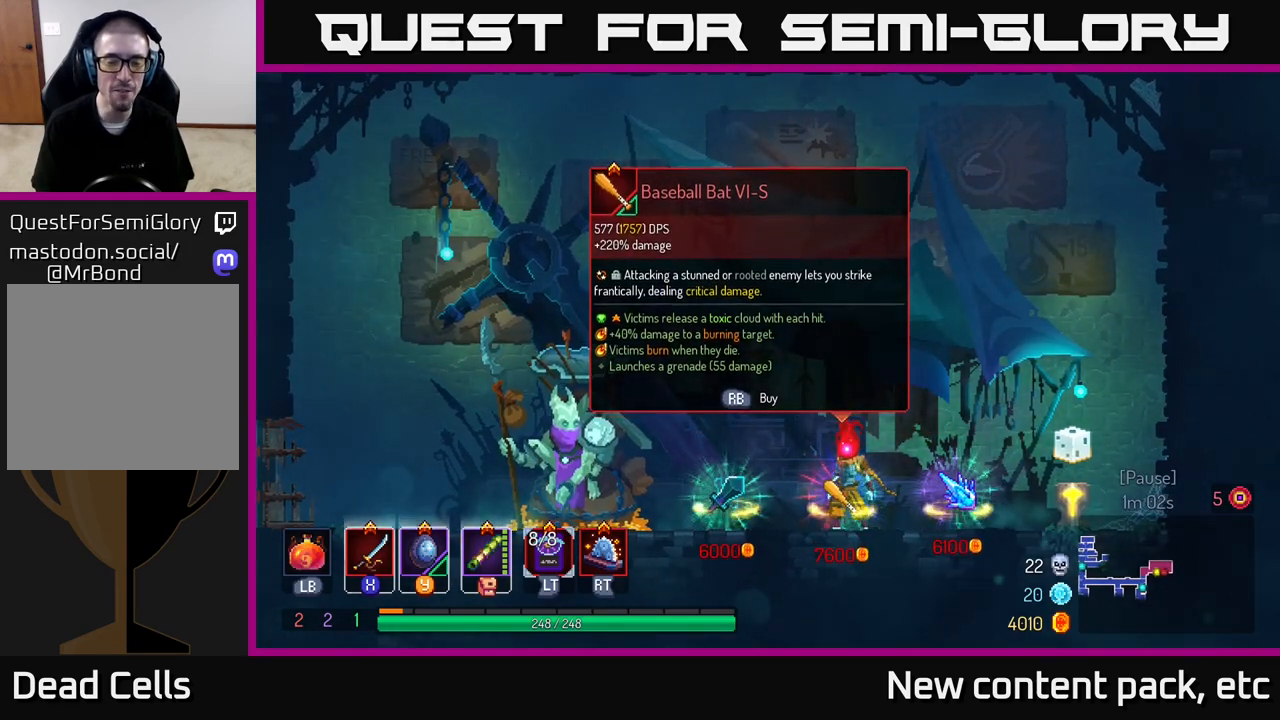
{"buttons": [], "left_stick": "center", "right_stick": "center", "events": []}
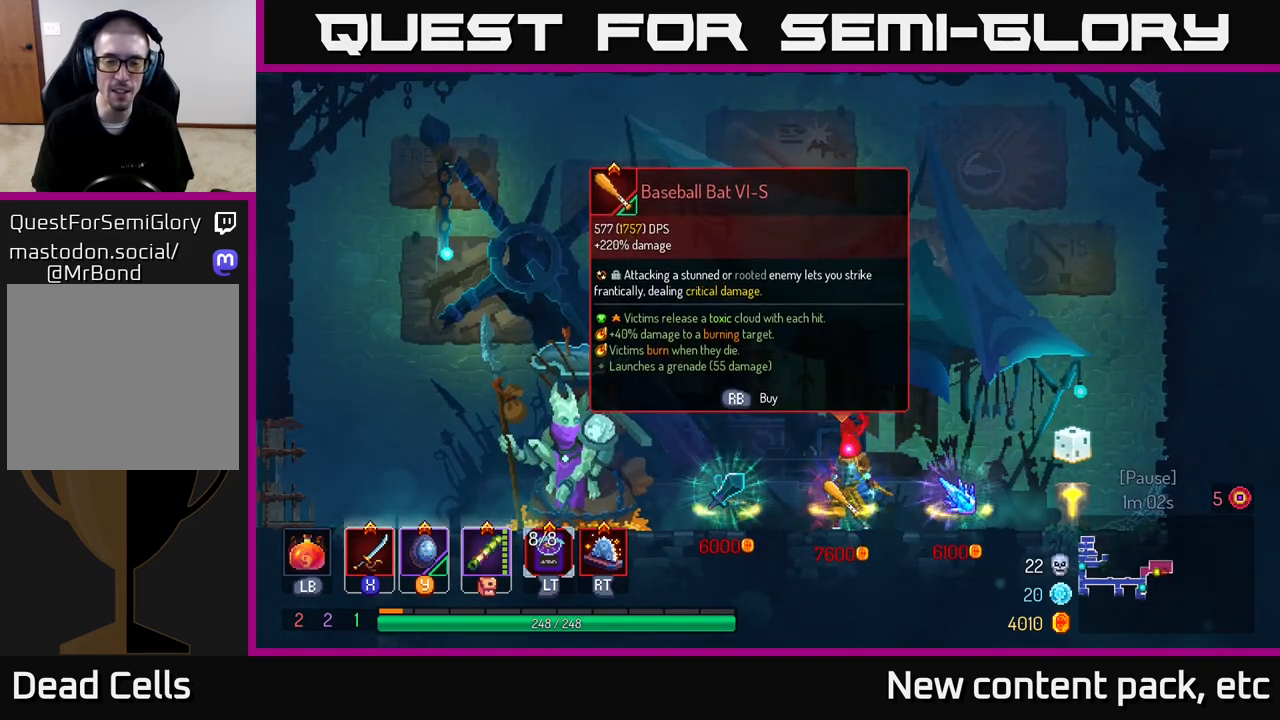
{"buttons": [], "left_stick": "center", "right_stick": "center", "events": []}
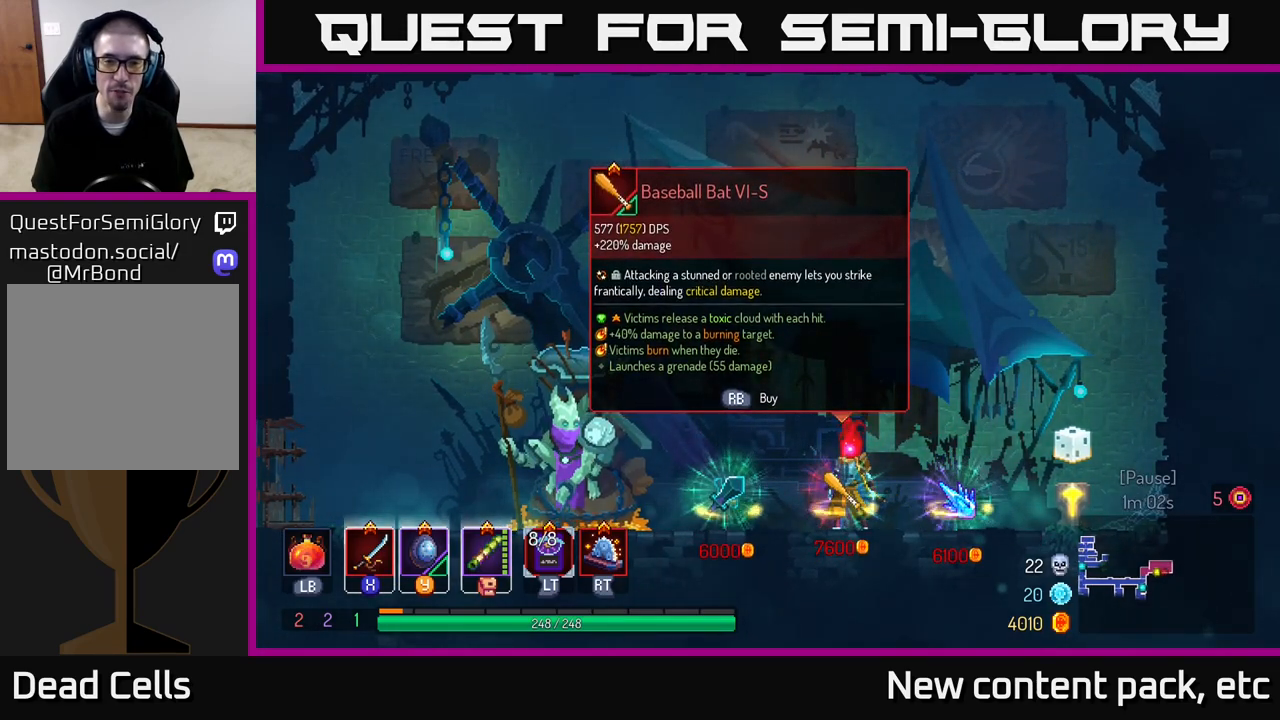
{"buttons": [], "left_stick": "center", "right_stick": "center", "events": []}
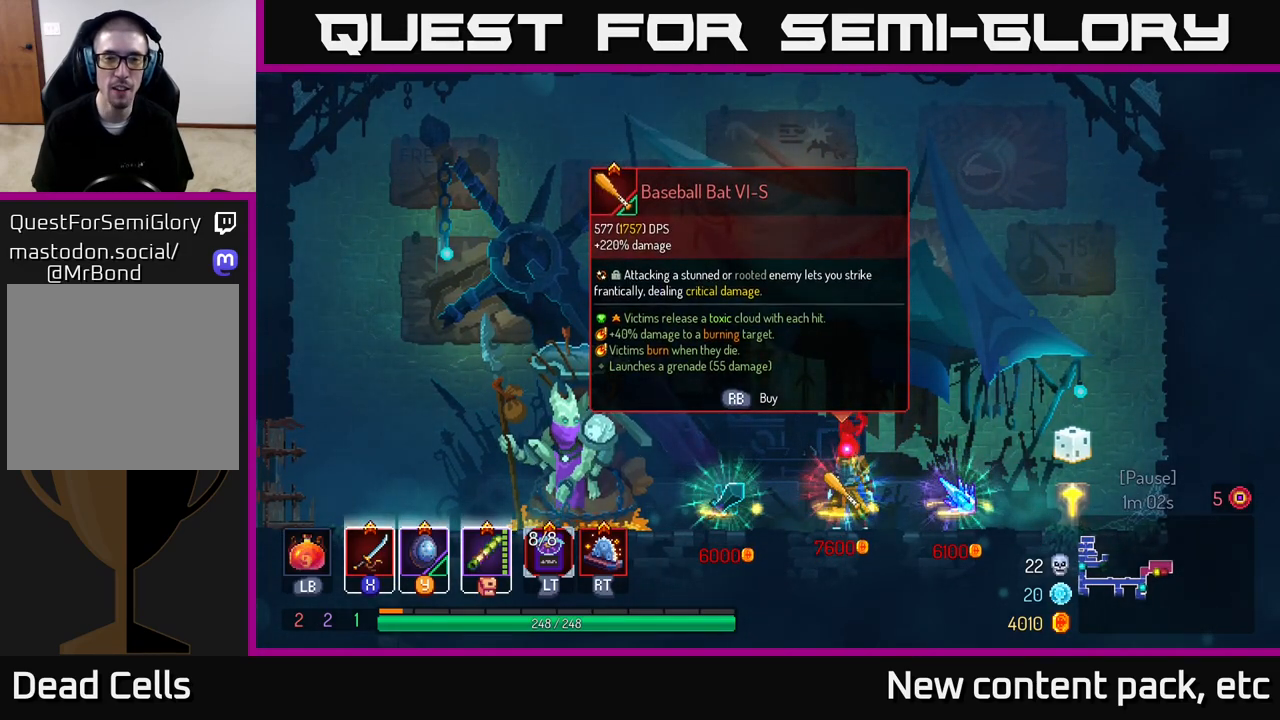
{"buttons": [], "left_stick": "center", "right_stick": "center", "events": []}
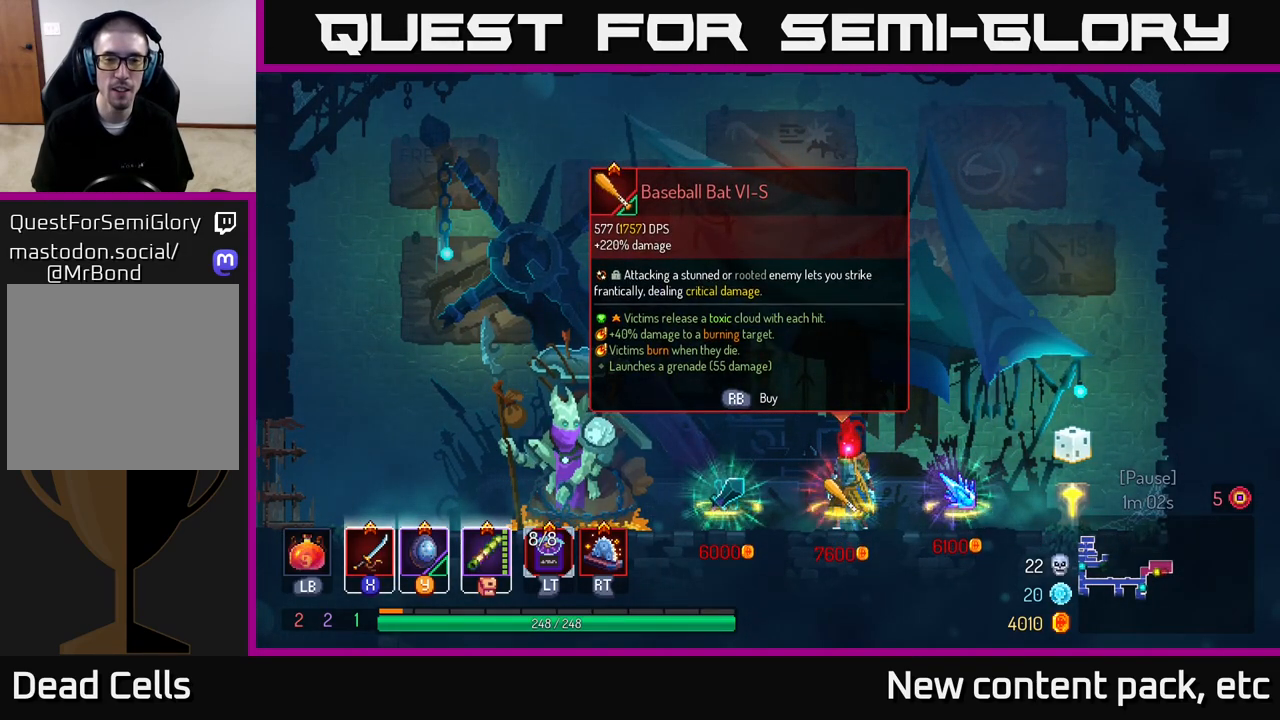
{"buttons": [], "left_stick": "center", "right_stick": "center", "events": []}
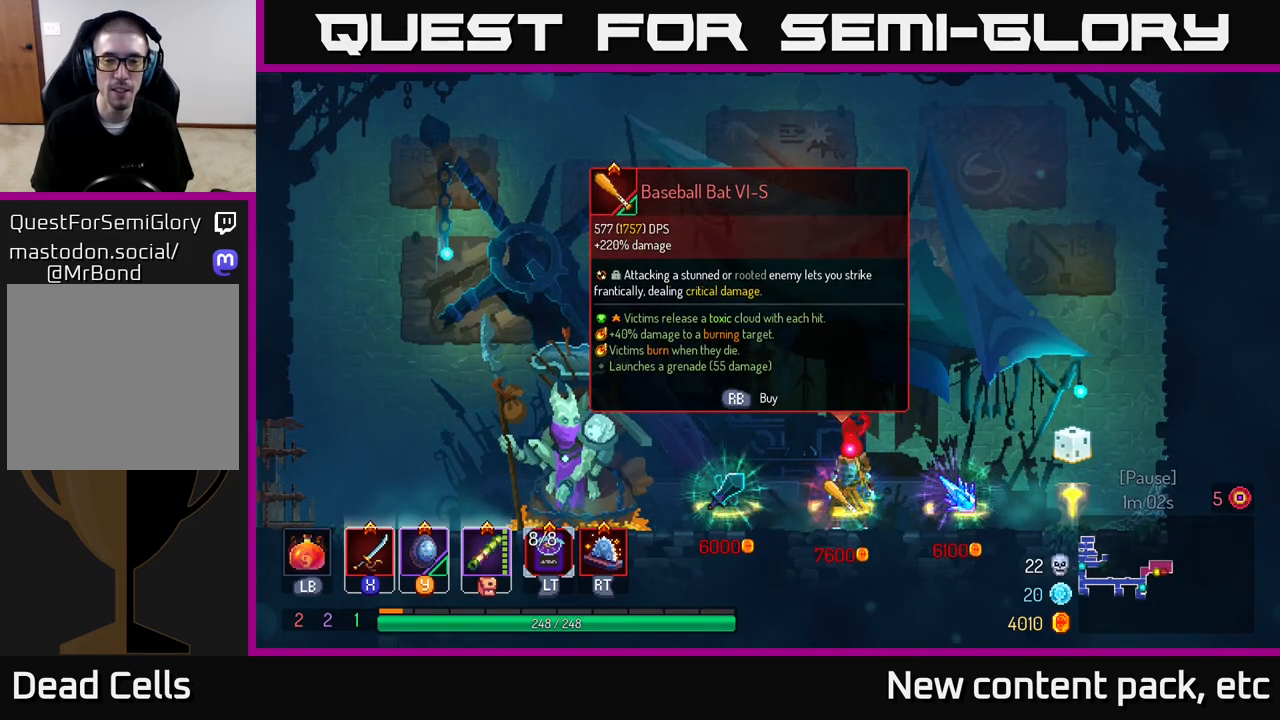
{"buttons": [], "left_stick": "center", "right_stick": "center", "events": [[167, "left_stick", "right"], [367, "left_stick", "left"], [500, "left_stick", "center"]]}
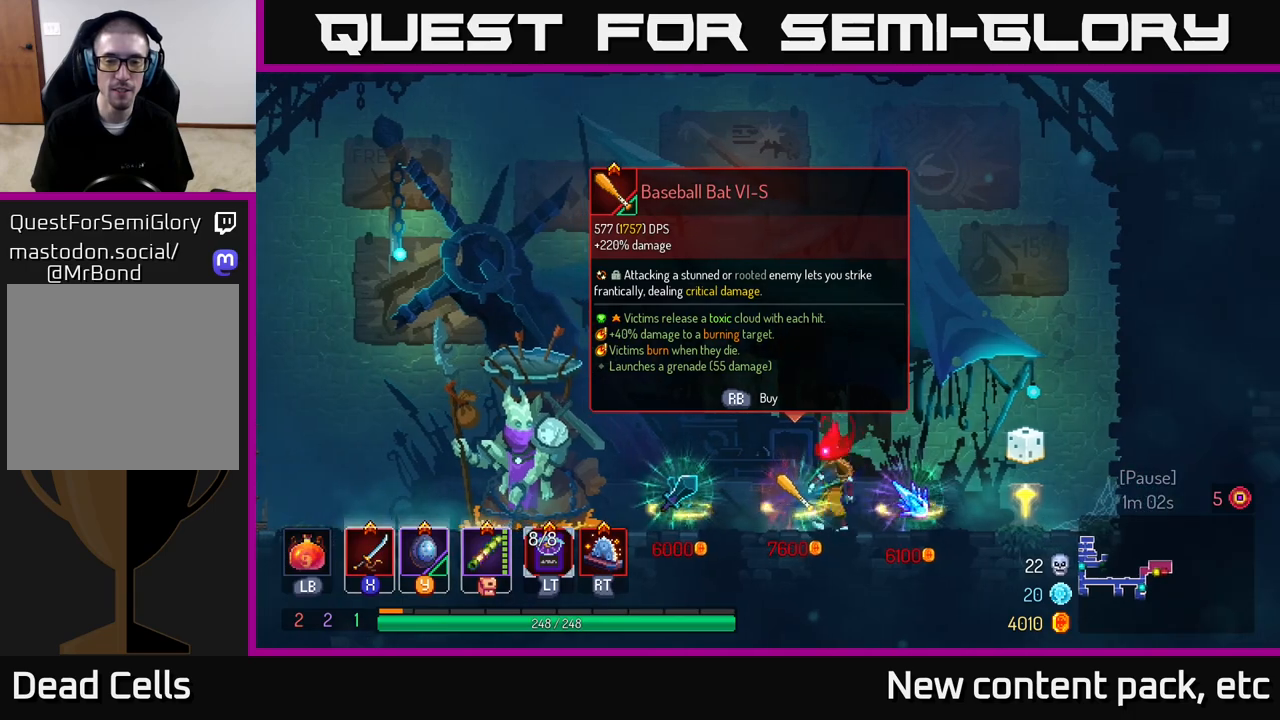
{"buttons": [], "left_stick": "right", "right_stick": "center", "events": [[100, "left_stick", "left"], [250, "left_stick", "right"], [367, "left_stick", "left"], [500, "left_stick", "right"]]}
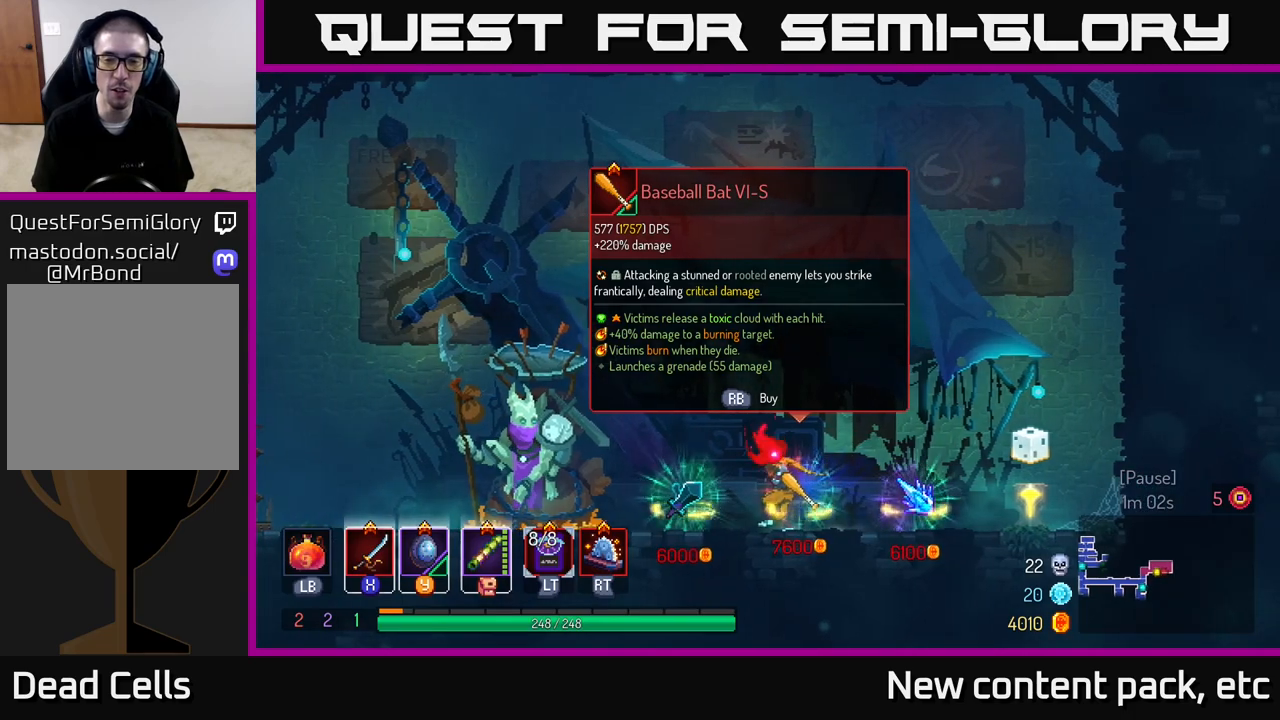
{"buttons": [], "left_stick": "right", "right_stick": "center", "events": [[100, "left_stick", "left"], [217, "left_stick", "right"], [350, "left_stick", "up-left"], [450, "left_stick", "right"]]}
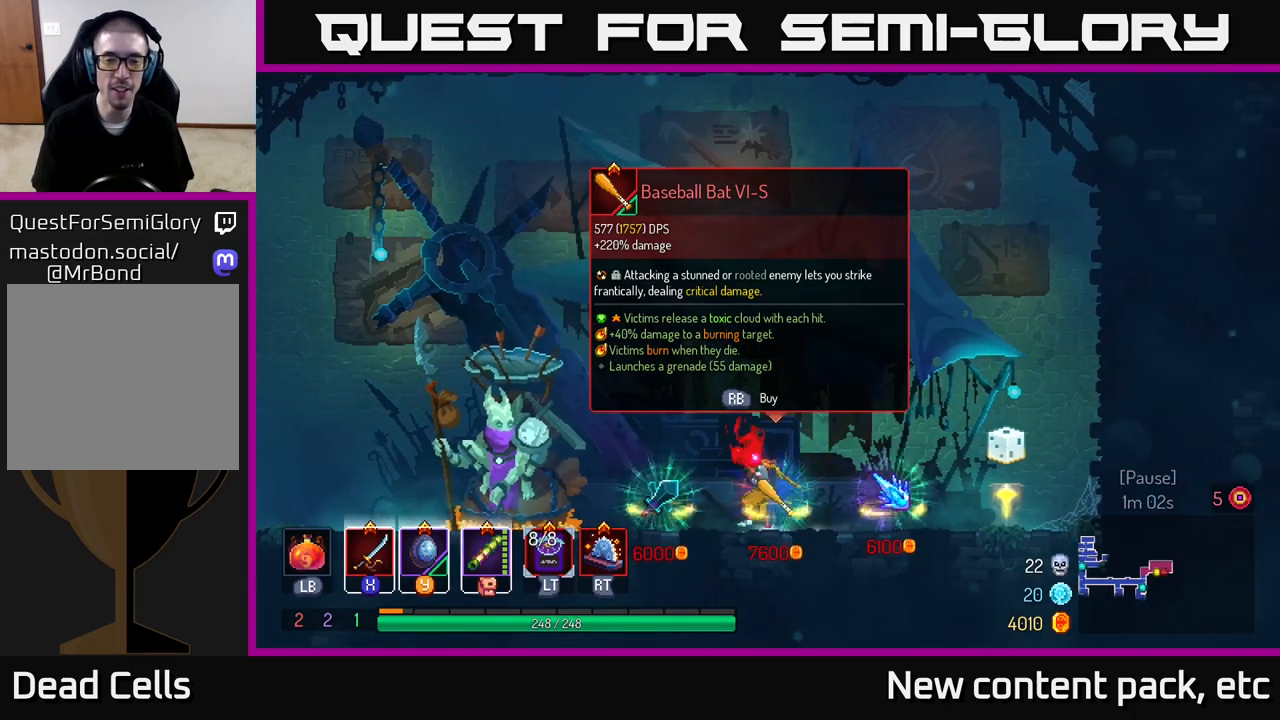
{"buttons": [], "left_stick": "left", "right_stick": "center", "events": [[67, "left_stick", "left"]]}
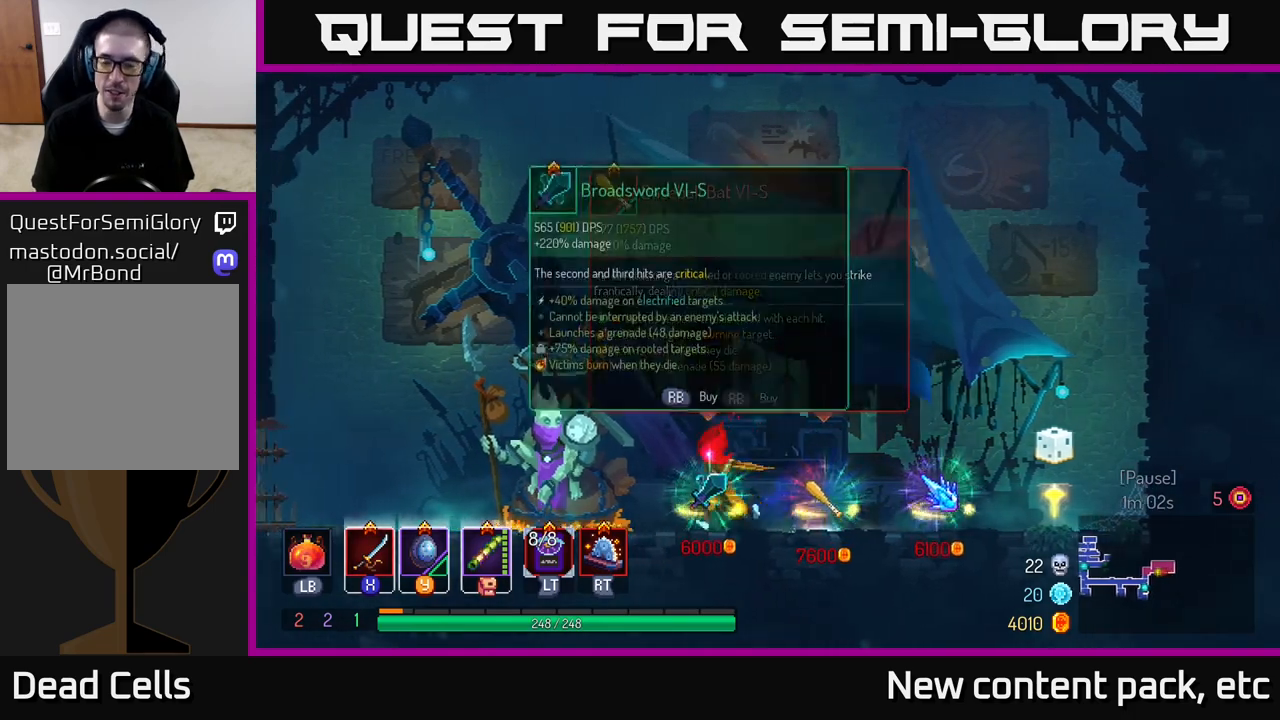
{"buttons": [], "left_stick": "left", "right_stick": "left", "events": [[100, "B", "down"], [267, "B", "up"], [467, "right_stick", "left"]]}
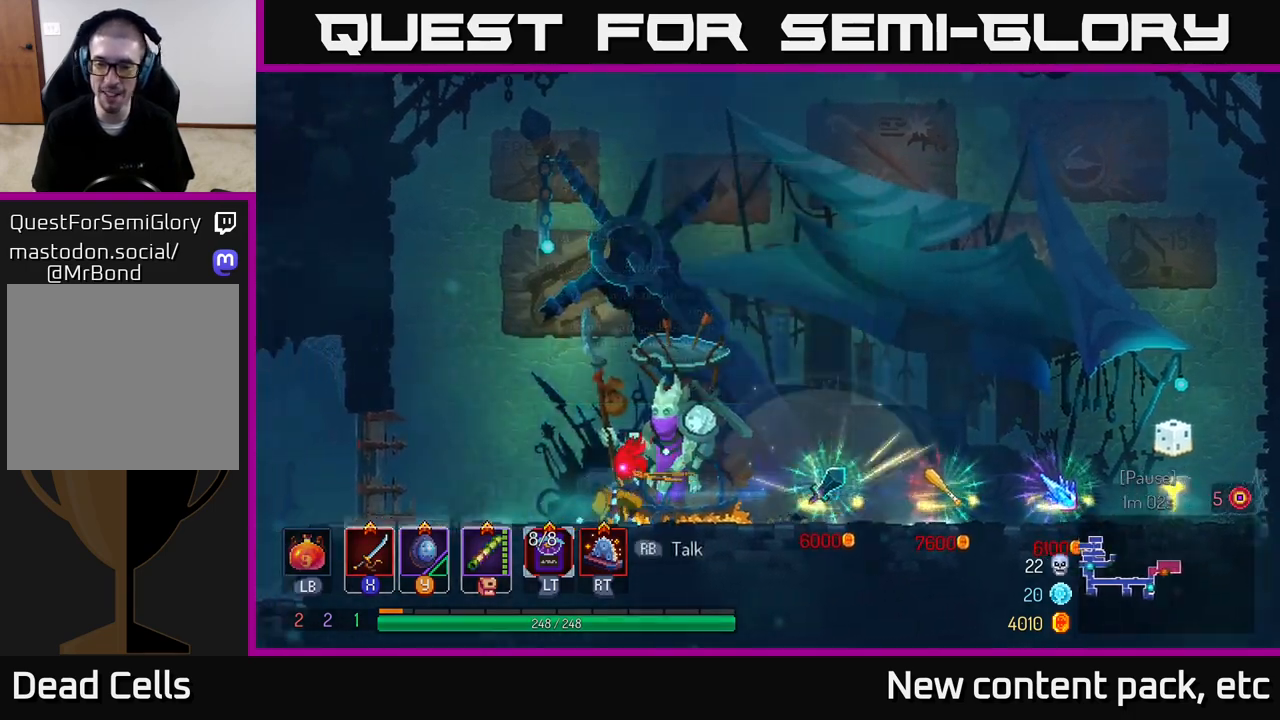
{"buttons": [], "left_stick": "left", "right_stick": "down-left", "events": [[400, "right_stick", "down-left"]]}
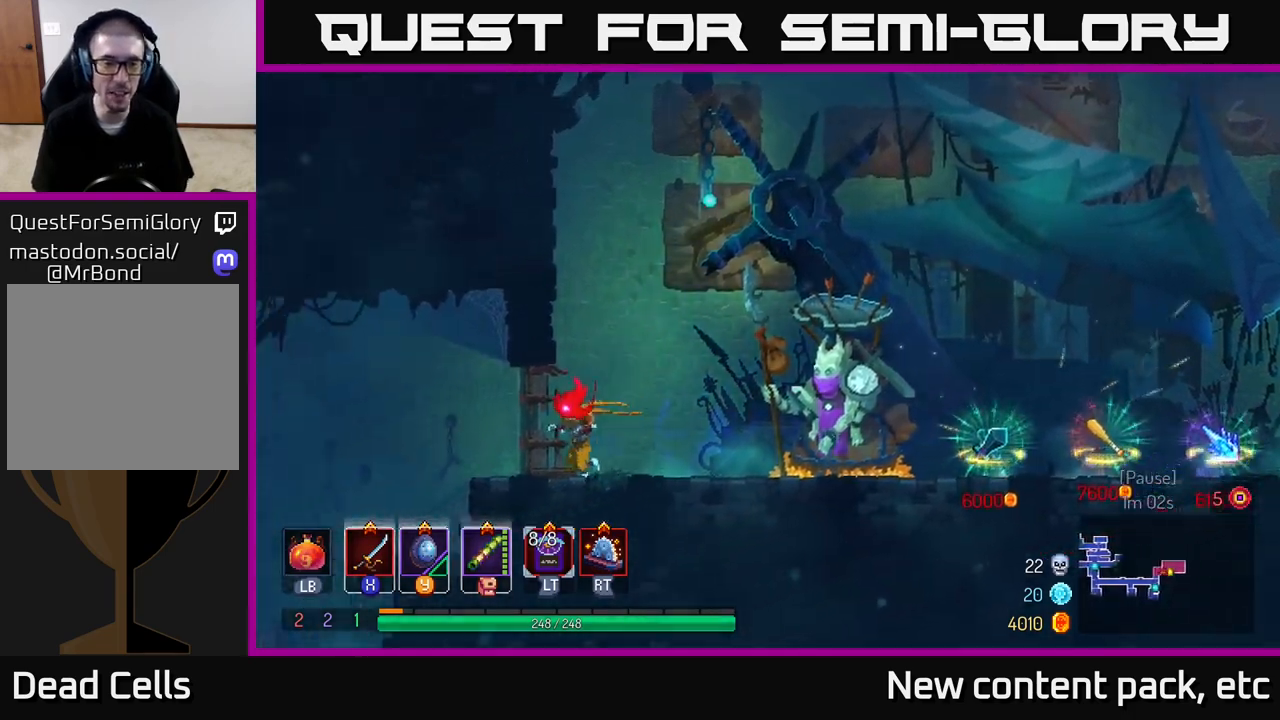
{"buttons": [], "left_stick": "left", "right_stick": "center", "events": [[133, "right_stick", "center"], [217, "B", "down"], [317, "B", "up"]]}
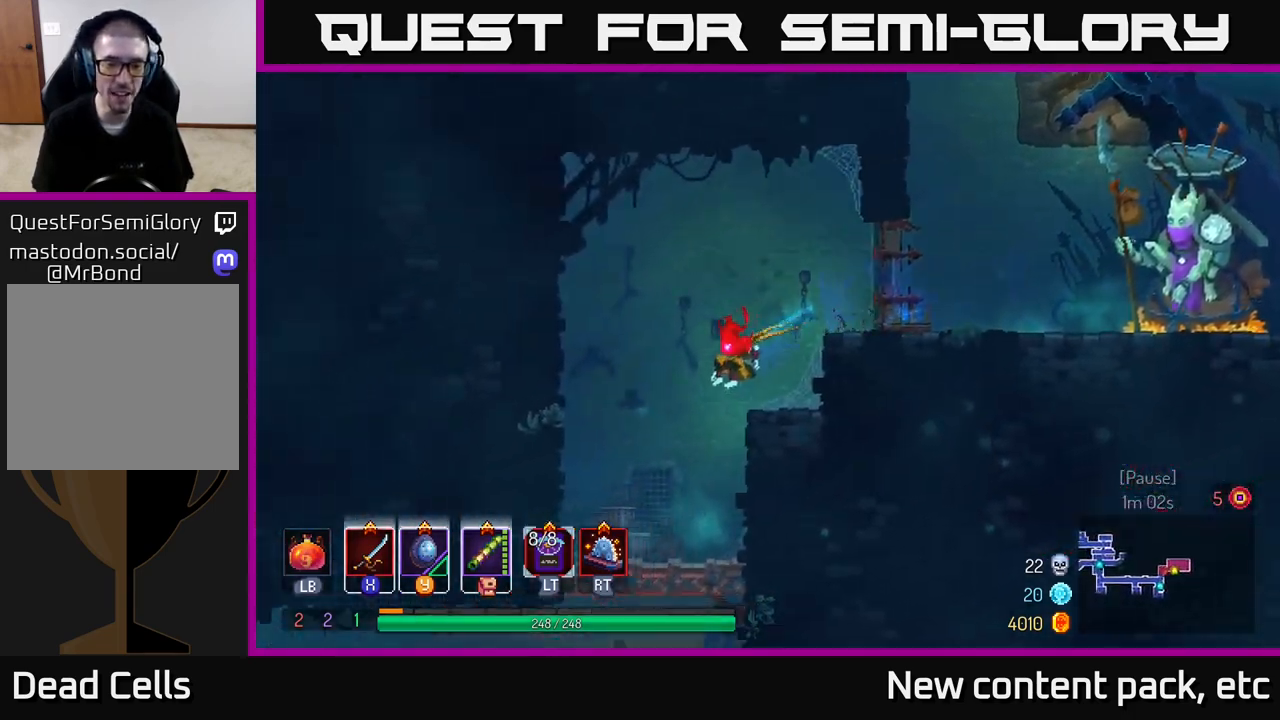
{"buttons": [], "left_stick": "center", "right_stick": "center", "events": [[117, "left_stick", "down-left"], [200, "A", "down"], [283, "A", "up"], [400, "left_stick", "center"]]}
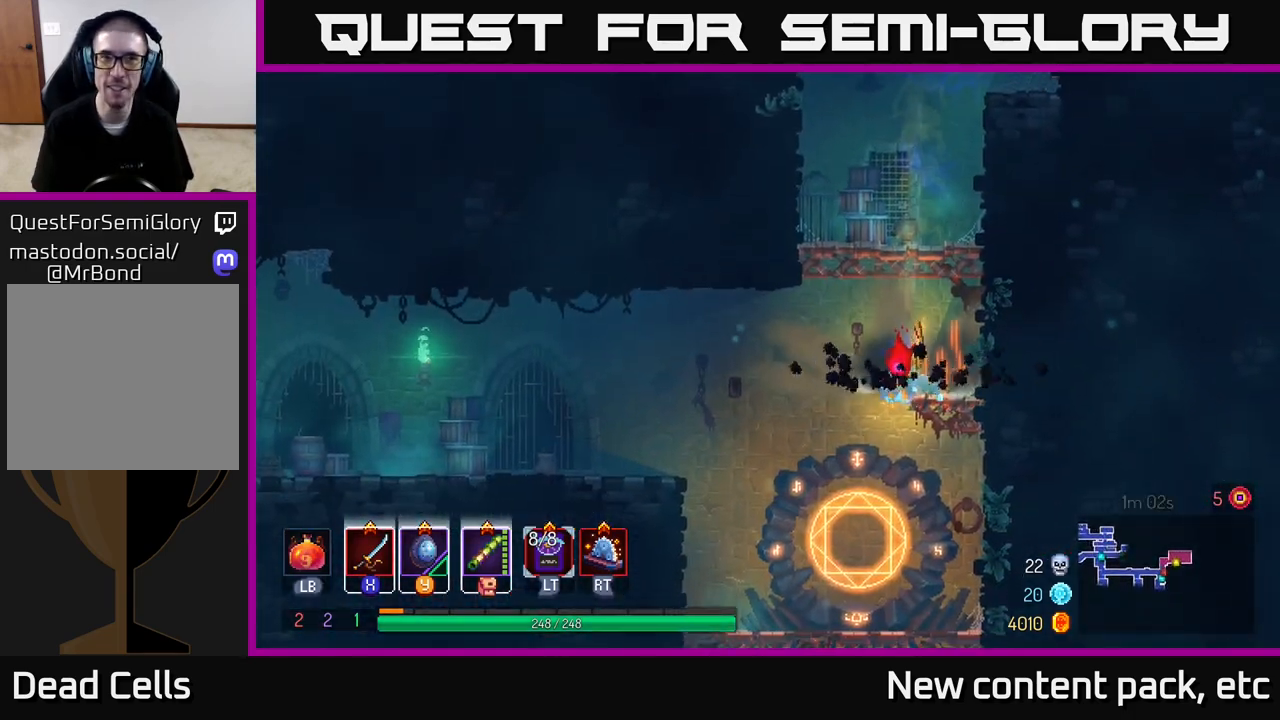
{"buttons": ["A"], "left_stick": "down", "right_stick": "center", "events": [[33, "left_stick", "down"], [200, "A", "down"], [250, "A", "up"], [333, "A", "down"], [417, "A", "up"], [467, "A", "down"]]}
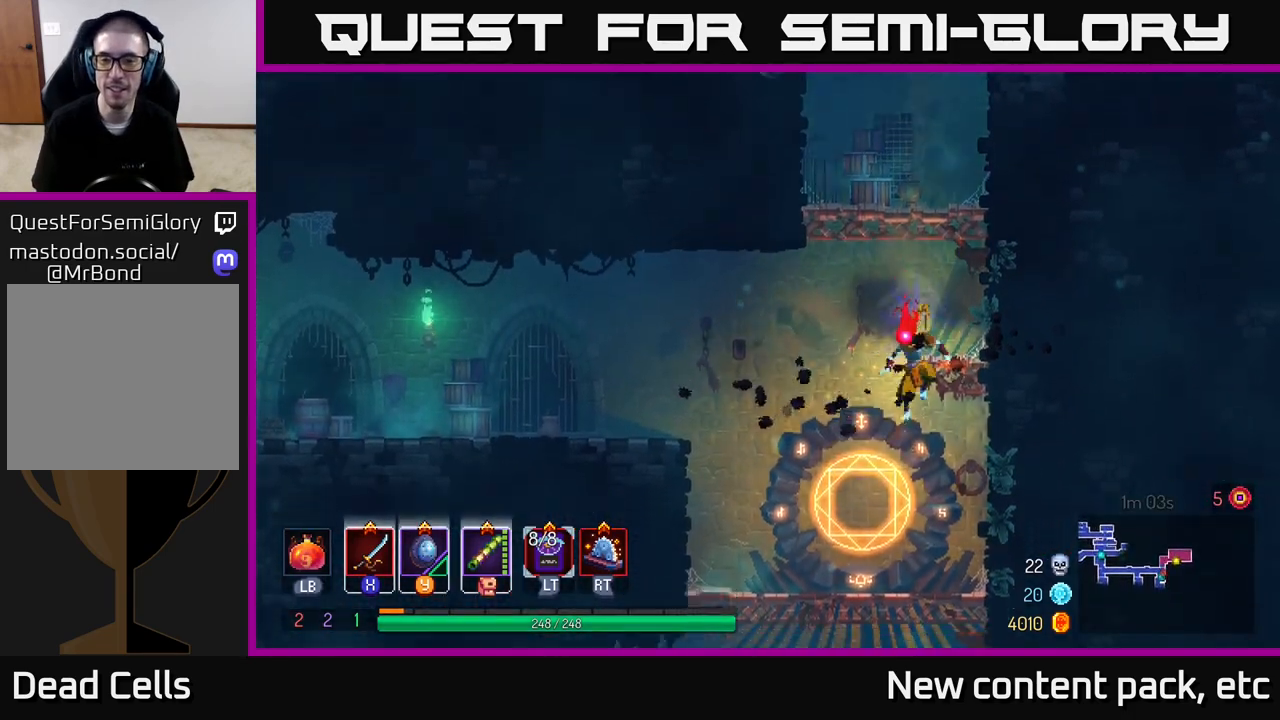
{"buttons": [], "left_stick": "left", "right_stick": "center", "events": [[100, "A", "up"], [150, "left_stick", "center"], [383, "left_stick", "left"]]}
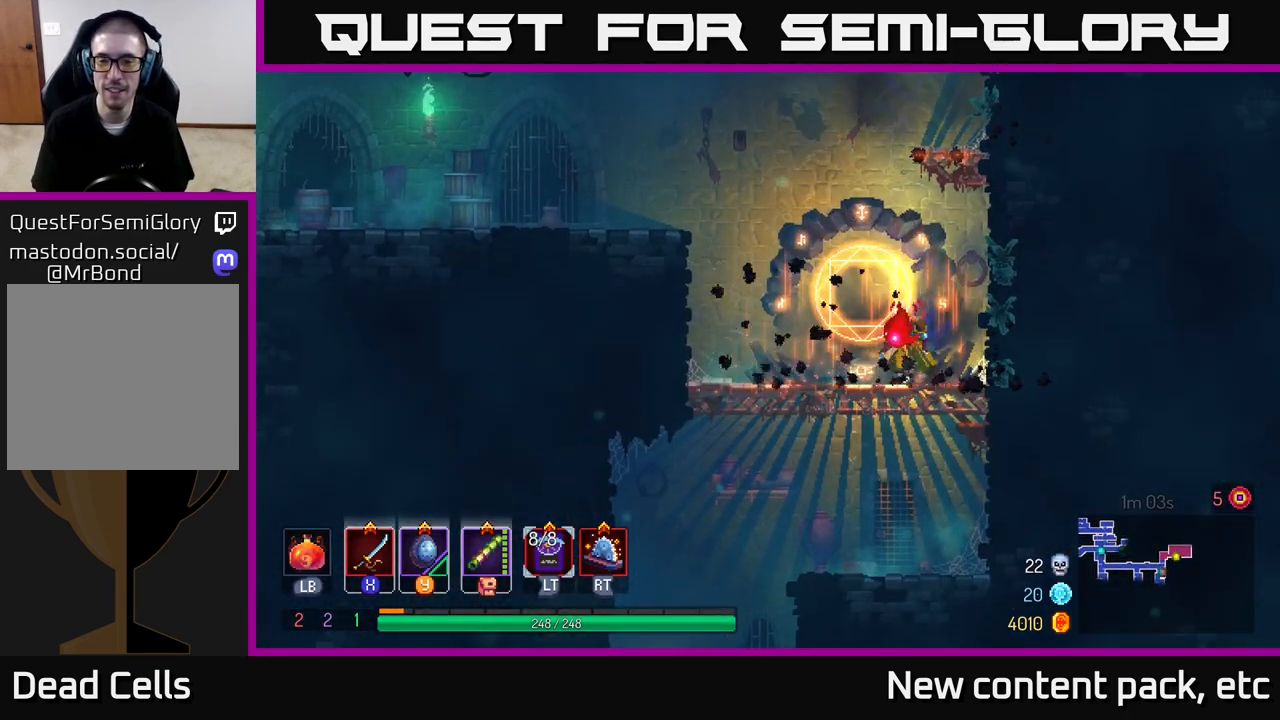
{"buttons": [], "left_stick": "down", "right_stick": "center", "events": [[417, "A", "down"], [433, "left_stick", "down"], [483, "A", "up"]]}
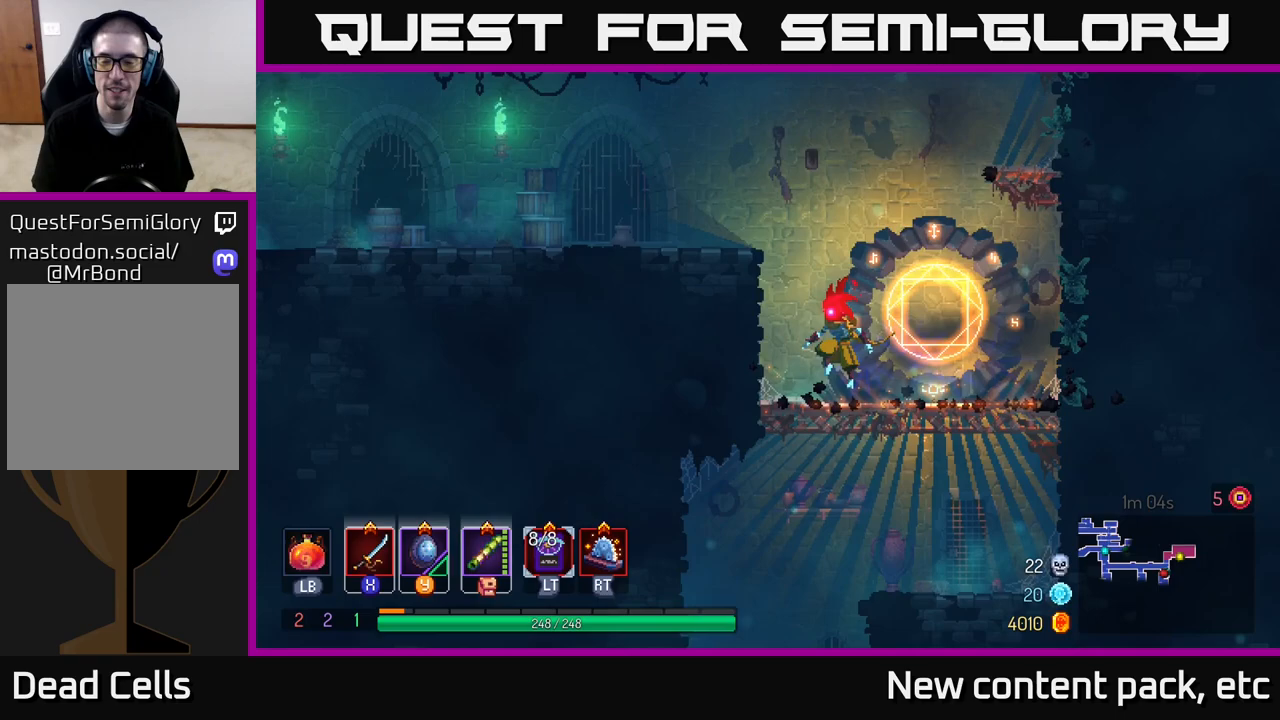
{"buttons": [], "left_stick": "center", "right_stick": "center", "events": [[33, "A", "down"], [133, "A", "up"], [300, "left_stick", "center"]]}
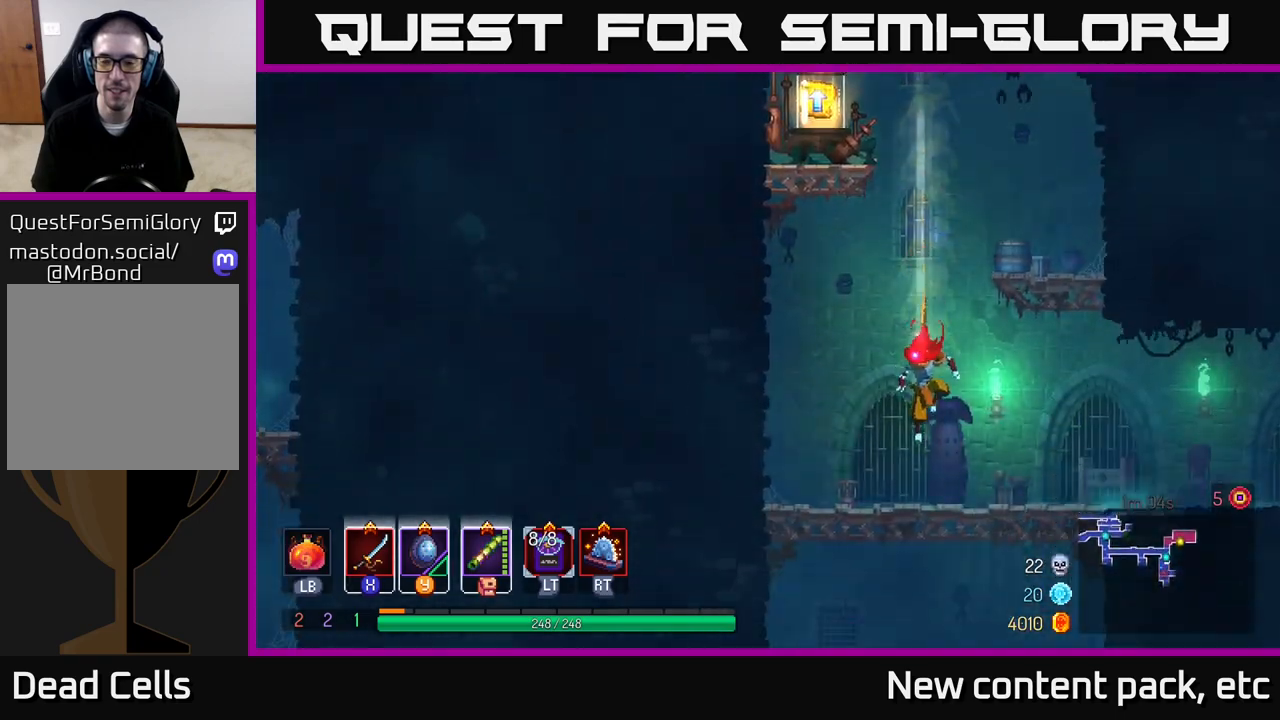
{"buttons": [], "left_stick": "center", "right_stick": "center", "events": [[400, "left_stick", "left"], [500, "left_stick", "center"]]}
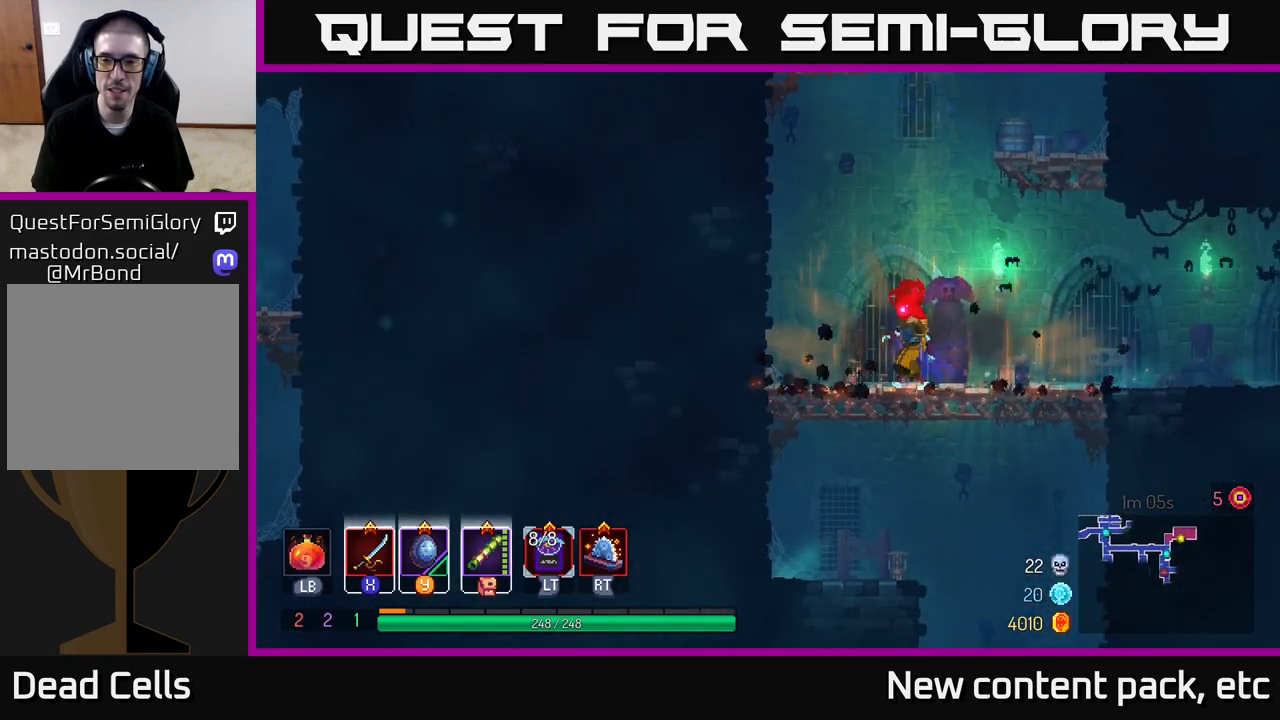
{"buttons": [], "left_stick": "right", "right_stick": "center", "events": [[33, "A", "down"], [50, "left_stick", "right"], [150, "A", "up"], [183, "left_stick", "center"], [200, "A", "down"], [250, "left_stick", "right"], [383, "A", "up"]]}
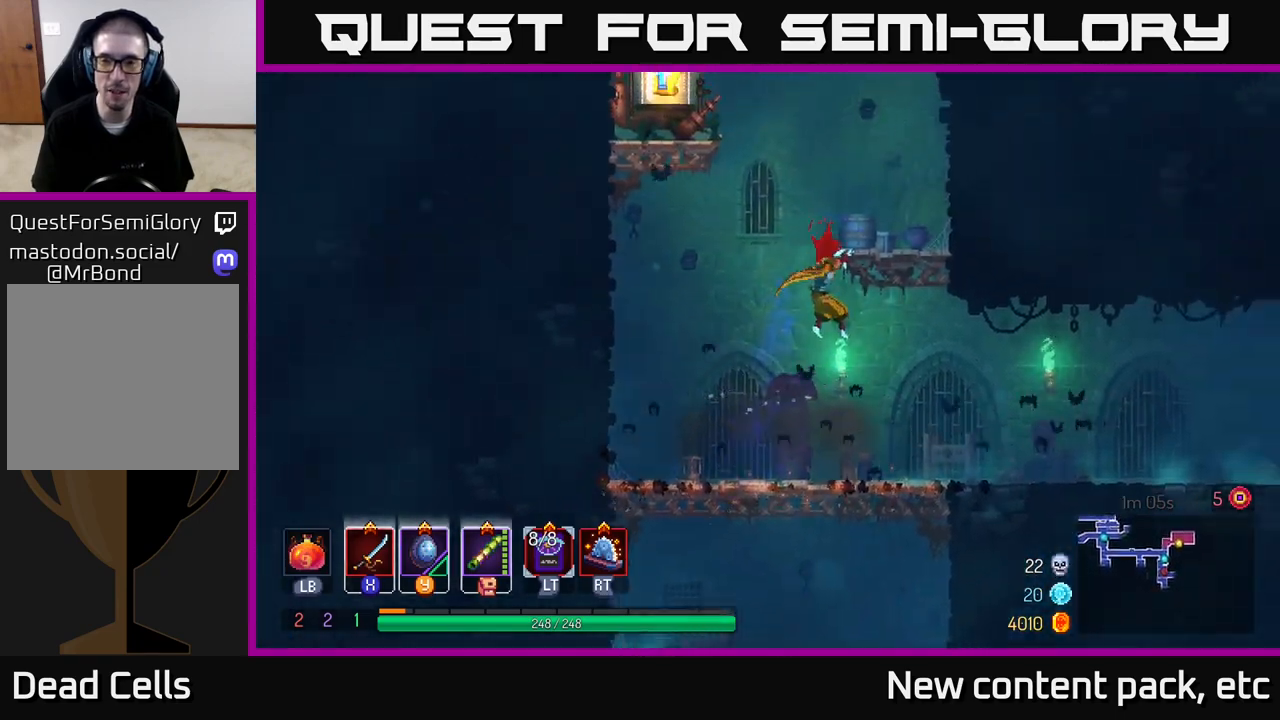
{"buttons": ["A"], "left_stick": "left", "right_stick": "center", "events": [[17, "left_stick", "center"], [267, "left_stick", "left"], [383, "A", "down"]]}
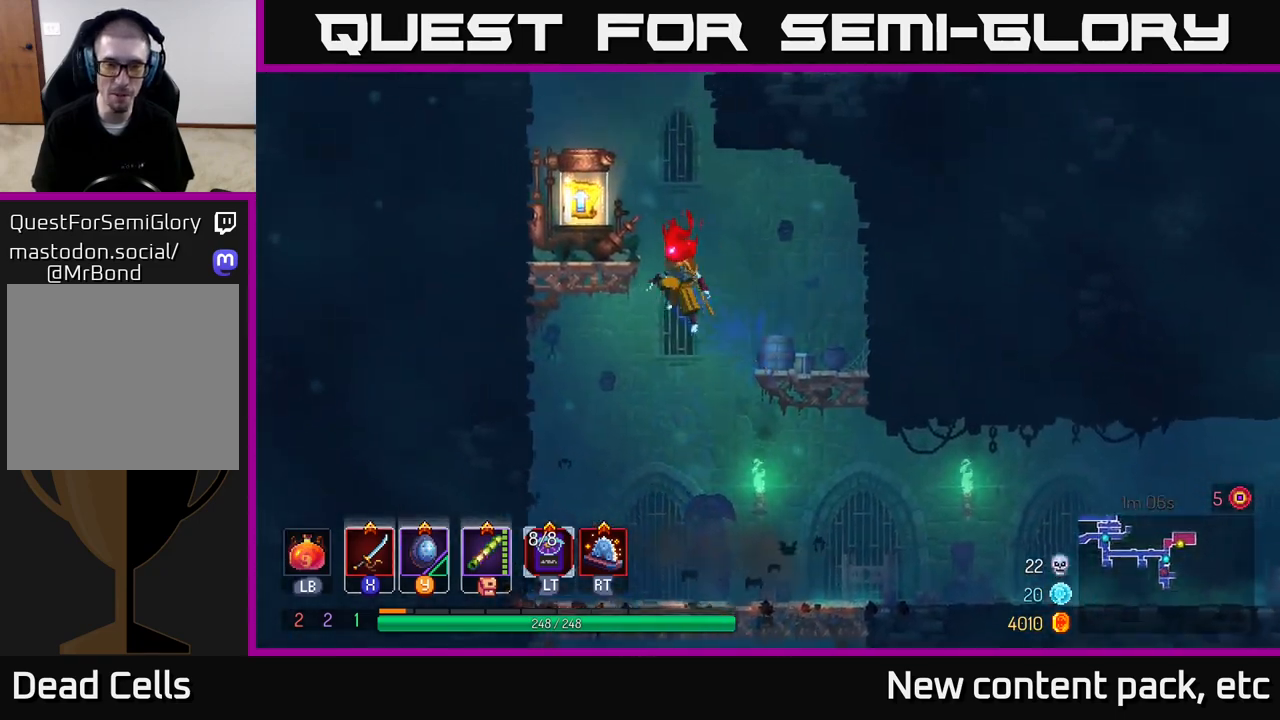
{"buttons": [], "left_stick": "center", "right_stick": "center", "events": [[33, "A", "up"], [350, "left_stick", "center"]]}
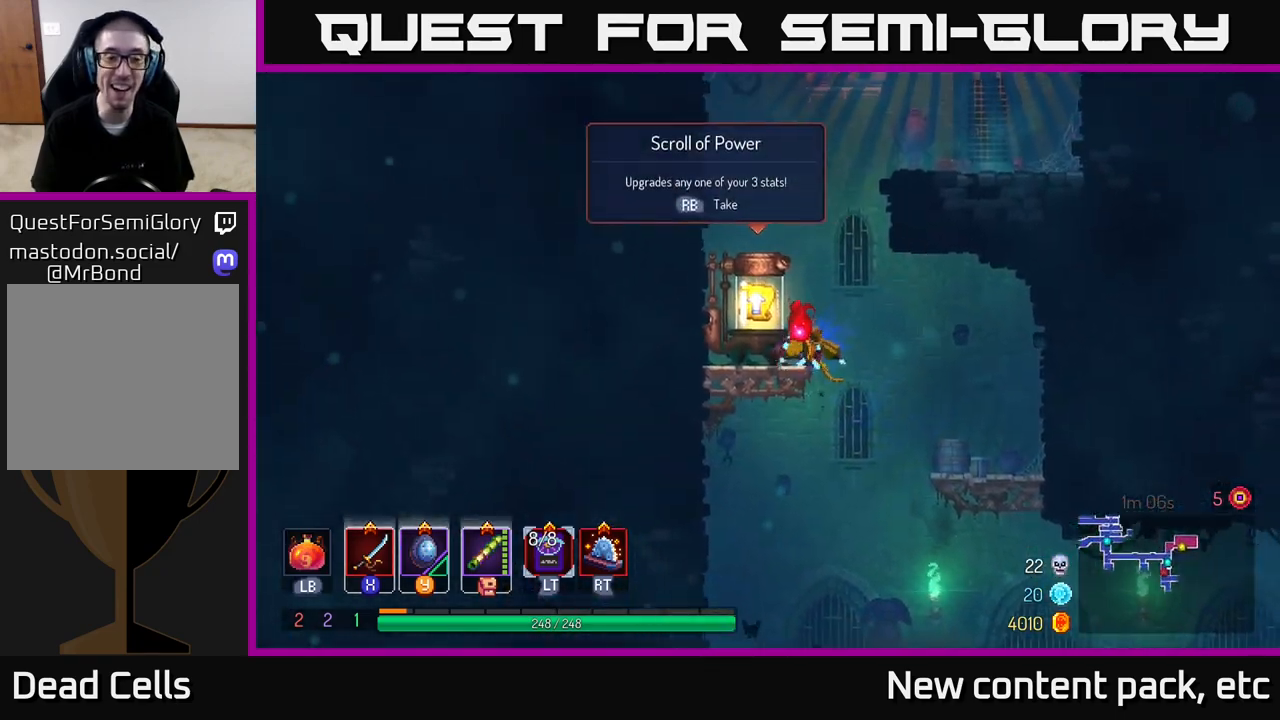
{"buttons": [], "left_stick": "center", "right_stick": "center", "events": [[50, "R1", "down"], [117, "B", "down"], [150, "B", "up"], [150, "R1", "up"]]}